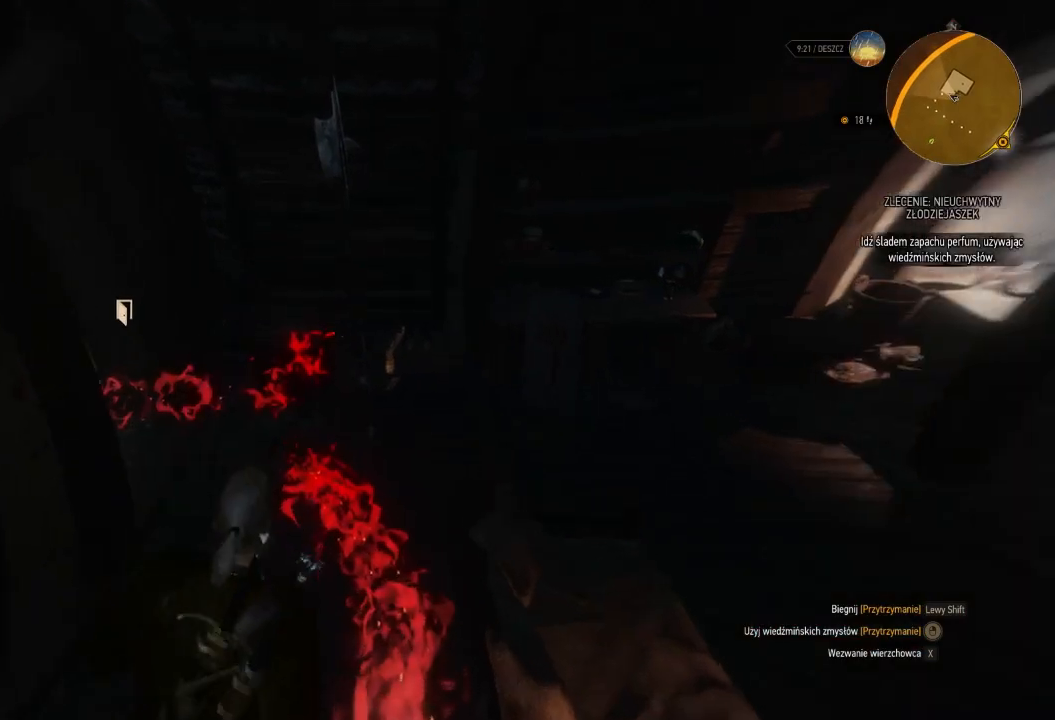
Gameplay with keyboard and mouse; each line is a JSON object with the keys and mouse buttons held at the frame after it. "events" lists presses ("down") and releases ("up") of "a", "ctrl", "d", "e", "q", "s", "shift", "space", "w", "mouse_left", "mouse_wheel", "mouse_right", "mouse_mb4" and "mouse_mb5" between this image and that frame as [ms after this image, input, new state], when the widget could be followed in between. "mouse_left", "mouse_wheel", "mouse_right", "mouse_mb4", "mouse_mb5" = the "left", "wheel", "right", "mb4", "mb5" buttons of the "mouse" list. No other keys are recorded. "wheel" means that the mouse wheel is clicked or scrolled. Mouse movement is not recorded.
{"keys": ["w"], "mouse": ["right"], "events": []}
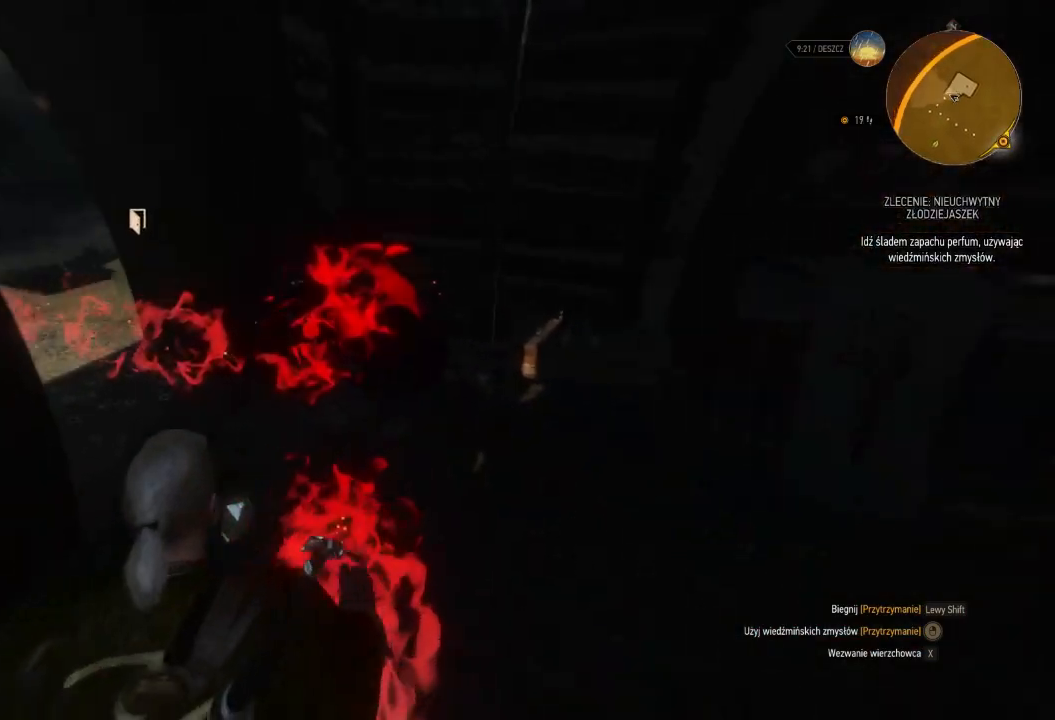
{"keys": ["w"], "mouse": ["right"], "events": []}
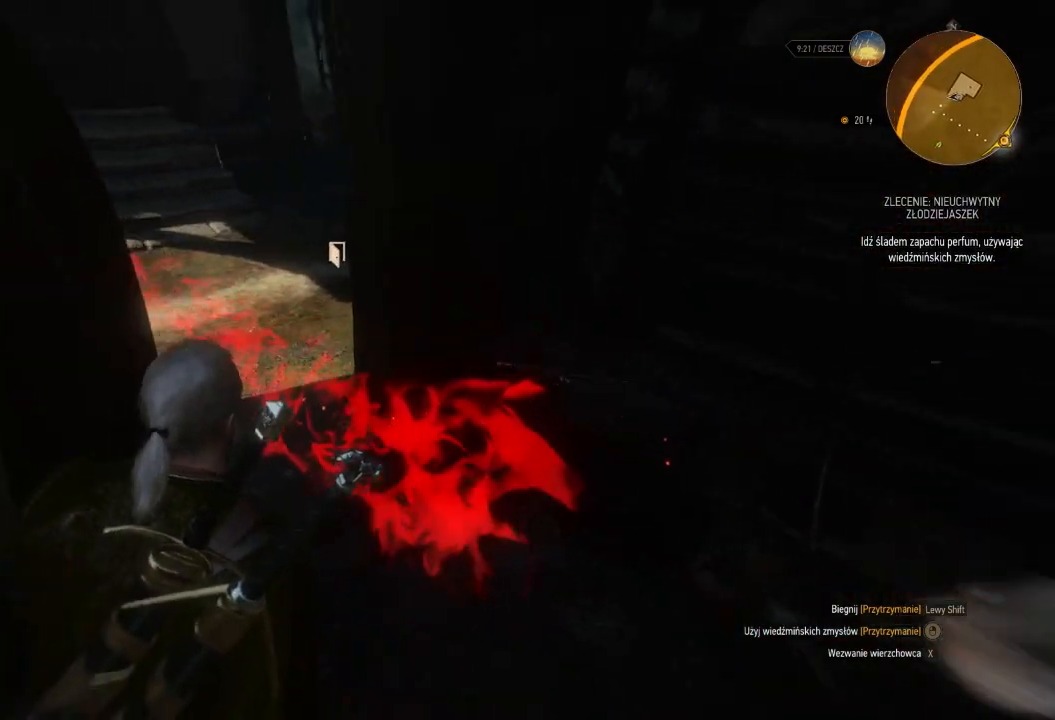
{"keys": ["w"], "mouse": ["right"], "events": []}
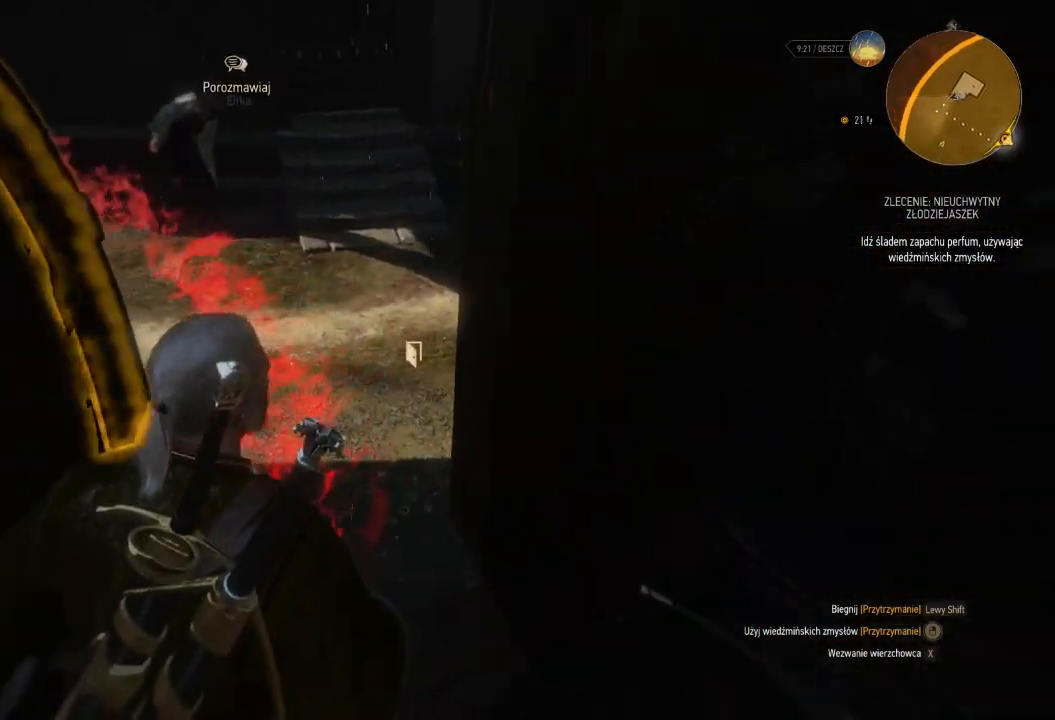
{"keys": ["w"], "mouse": ["right"], "events": []}
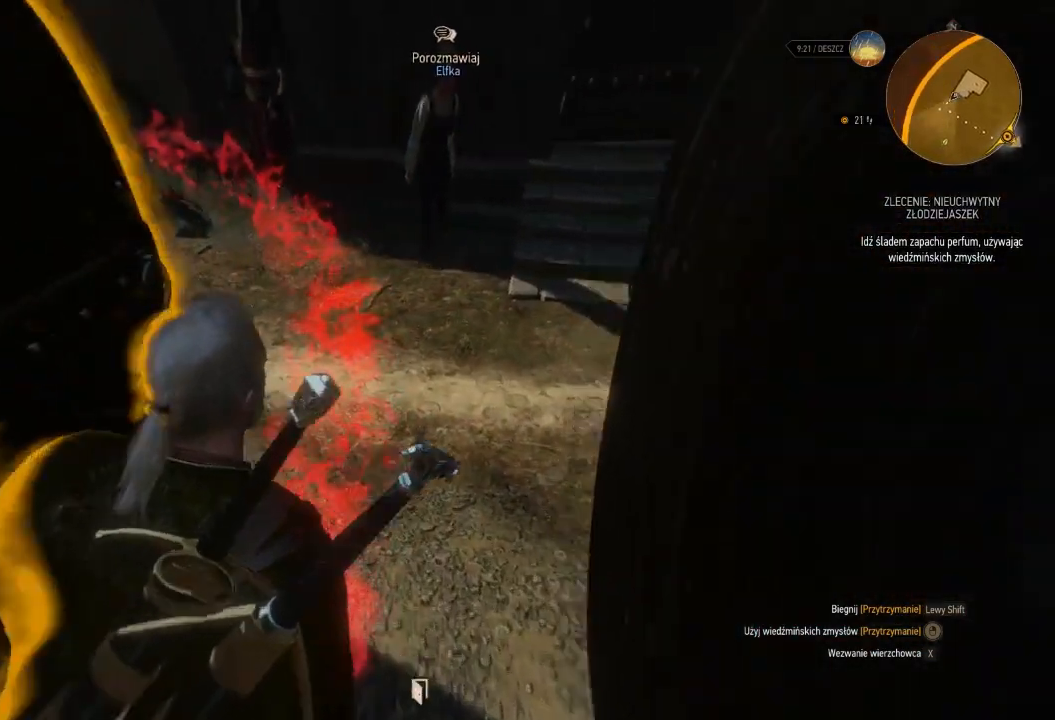
{"keys": ["d", "shift", "w"], "mouse": ["right"], "events": [[260, "d", "down"], [320, "shift", "down"]]}
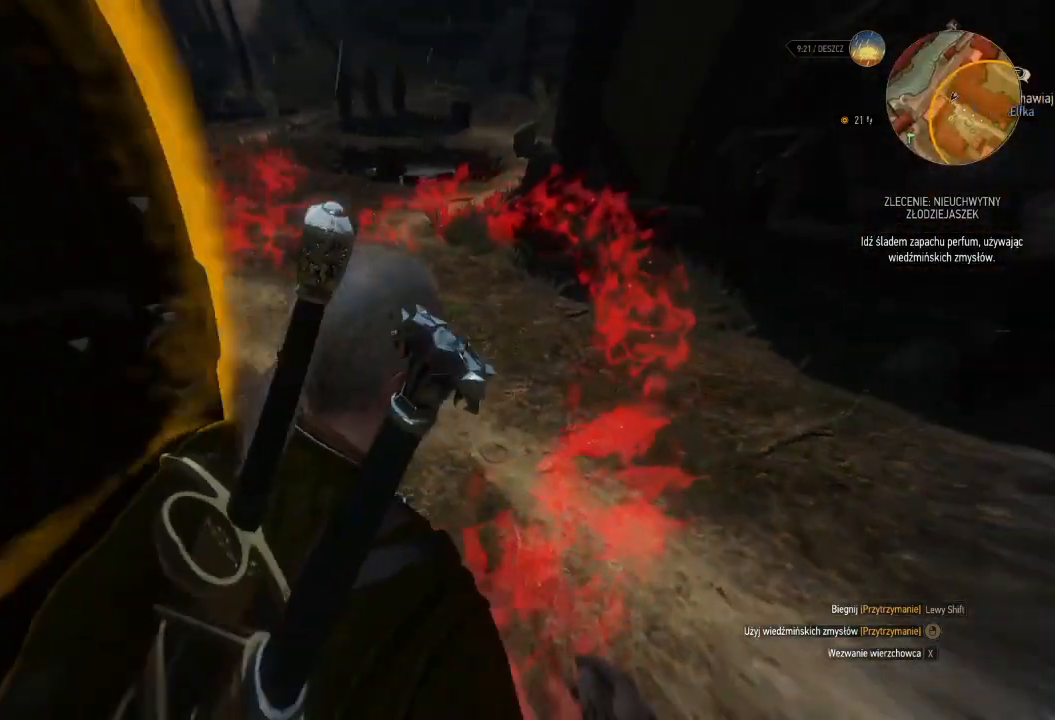
{"keys": ["w"], "mouse": ["right"], "events": [[160, "shift", "up"], [260, "d", "up"]]}
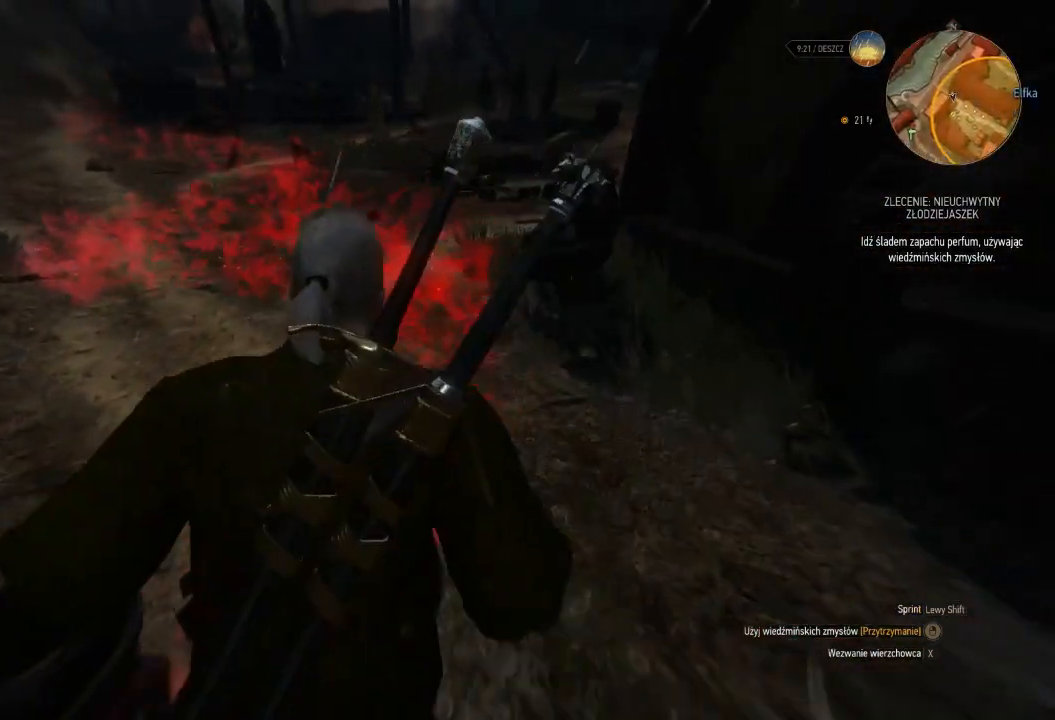
{"keys": ["w"], "mouse": ["right"], "events": []}
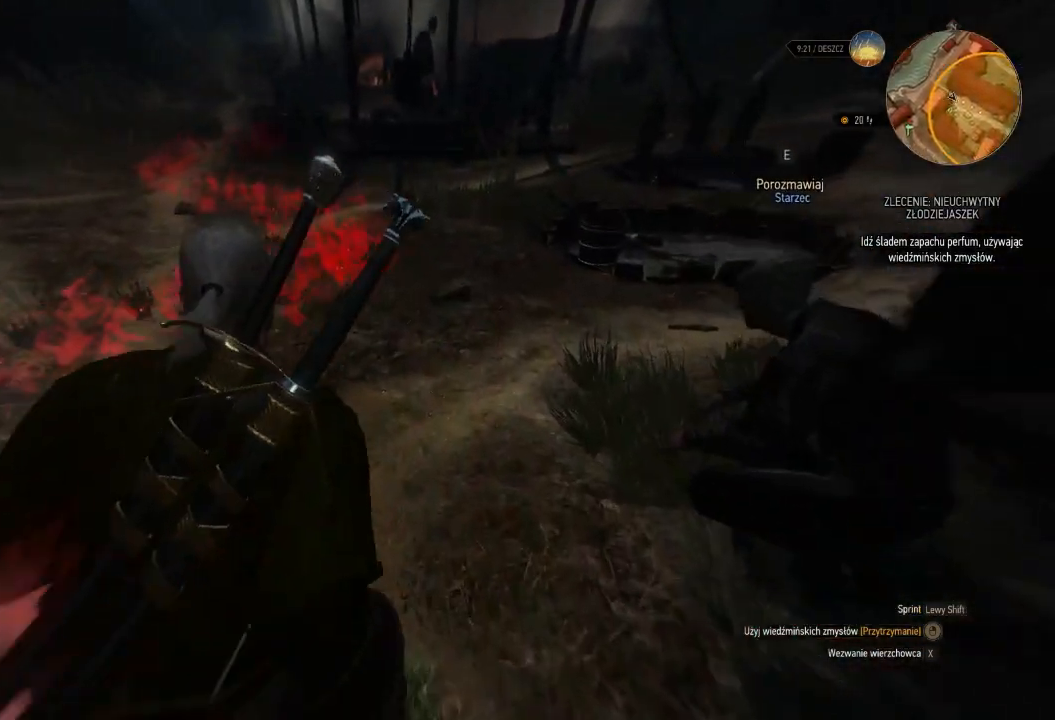
{"keys": ["w"], "mouse": ["right"], "events": []}
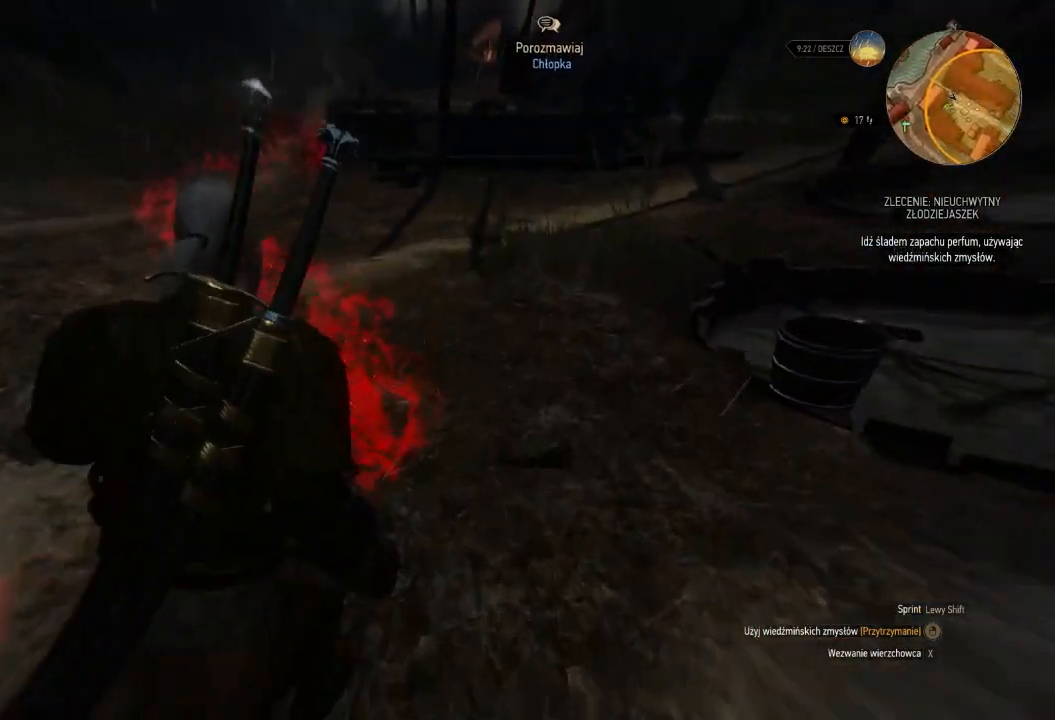
{"keys": ["w"], "mouse": ["right"], "events": []}
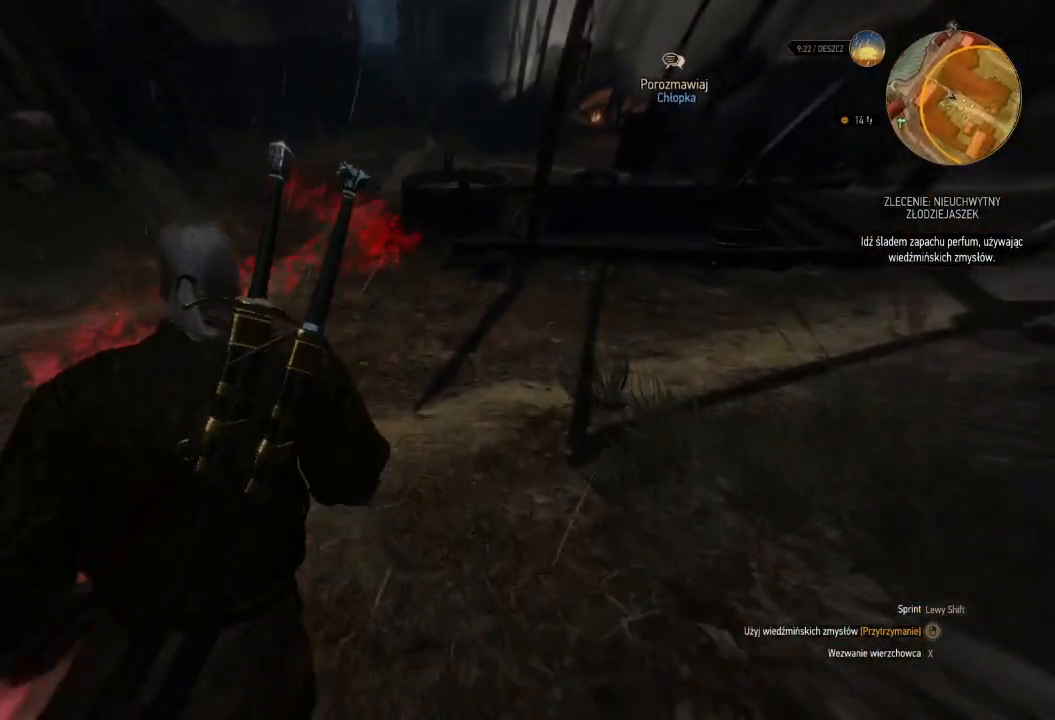
{"keys": ["w"], "mouse": ["right"], "events": []}
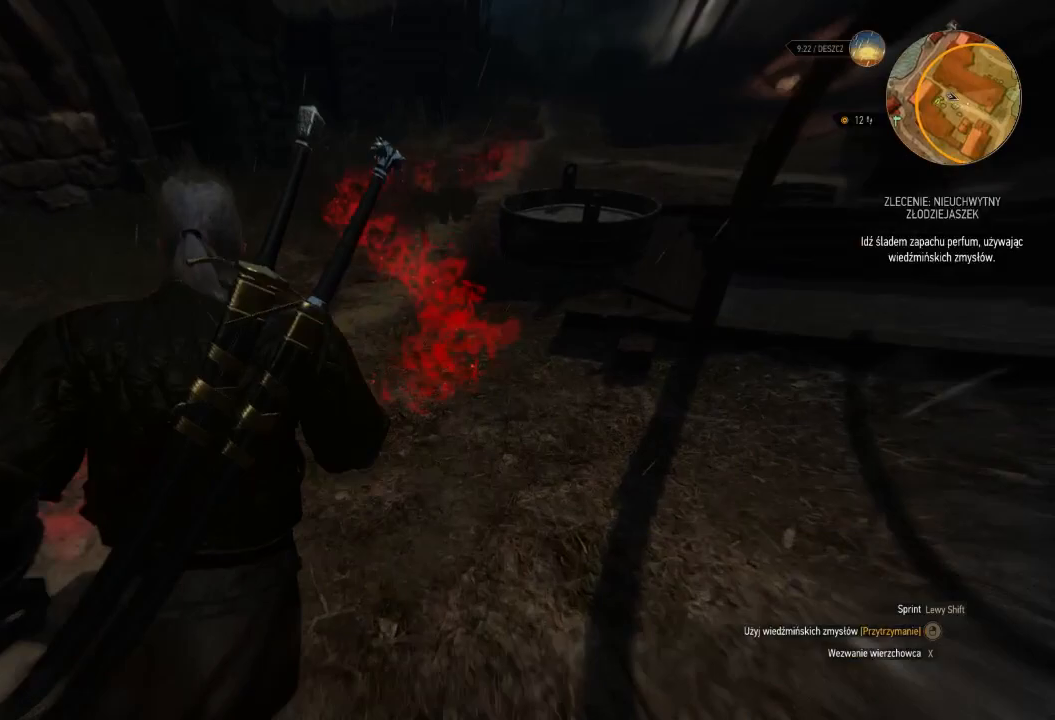
{"keys": ["w"], "mouse": ["right"], "events": []}
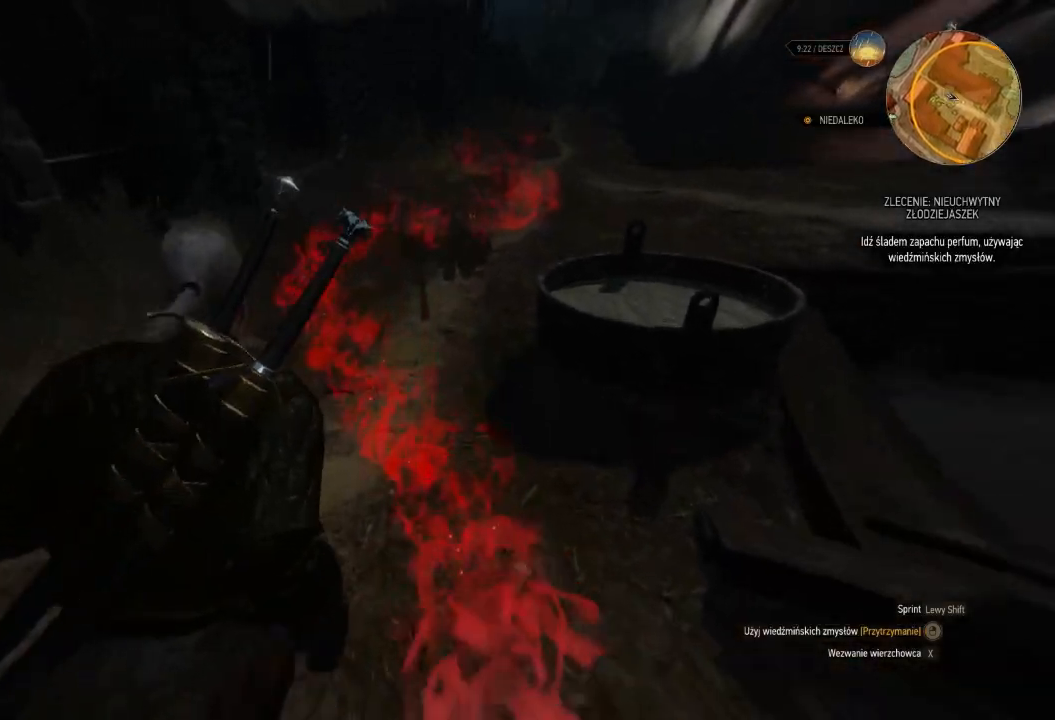
{"keys": ["w"], "mouse": ["right"], "events": []}
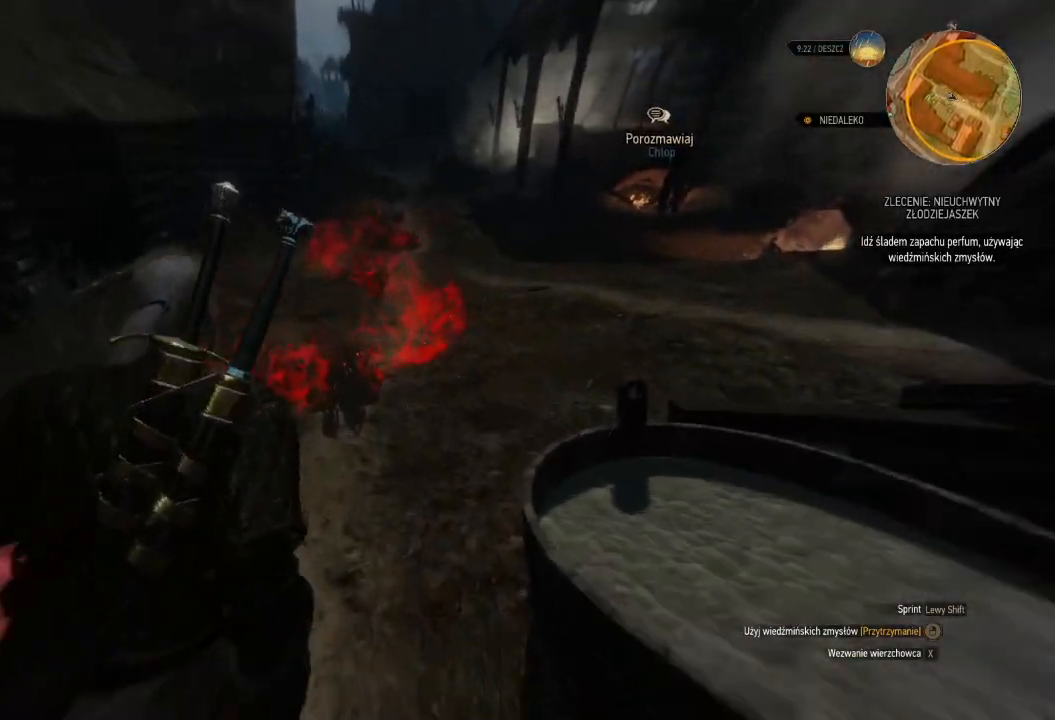
{"keys": ["w"], "mouse": ["right"], "events": []}
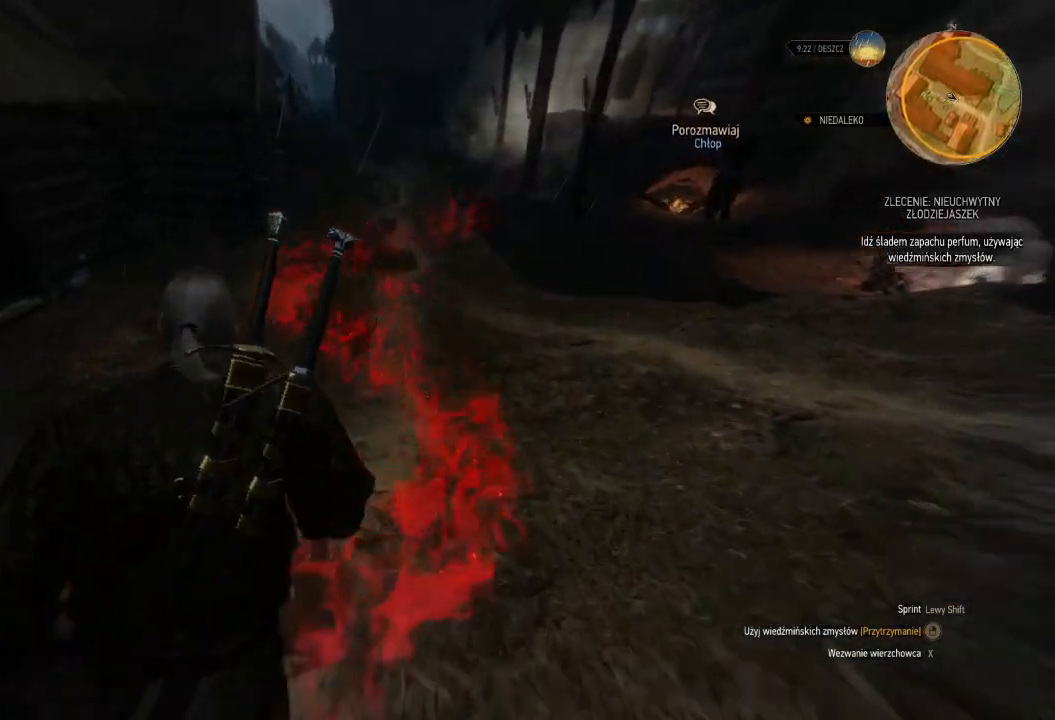
{"keys": ["w"], "mouse": ["right"], "events": []}
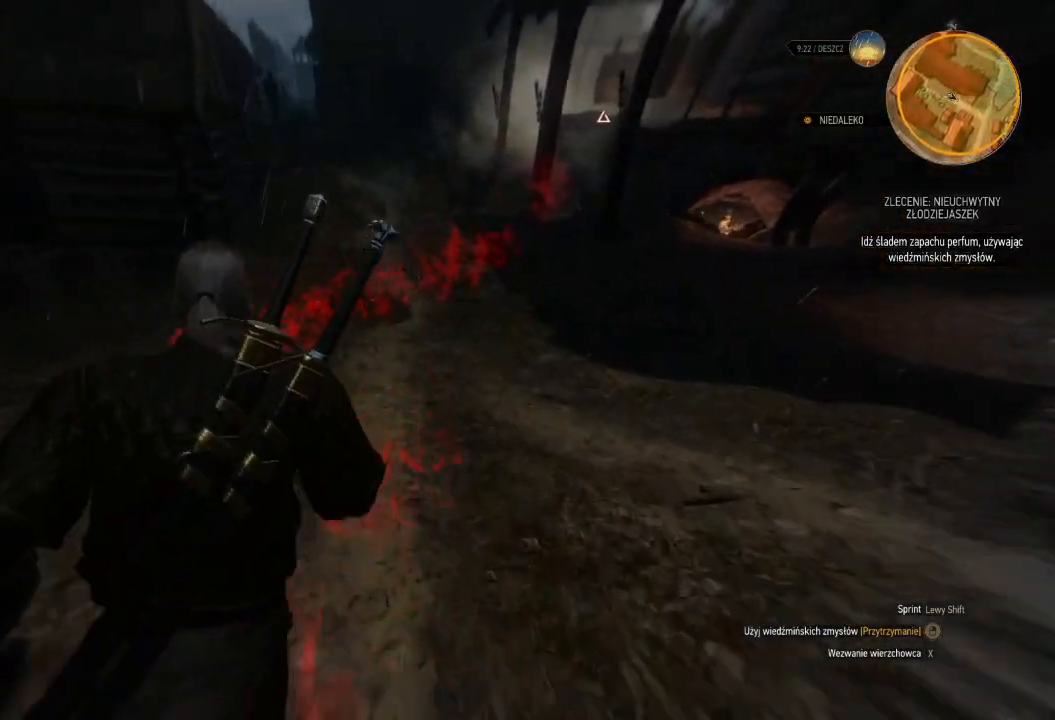
{"keys": ["w"], "mouse": ["right"], "events": []}
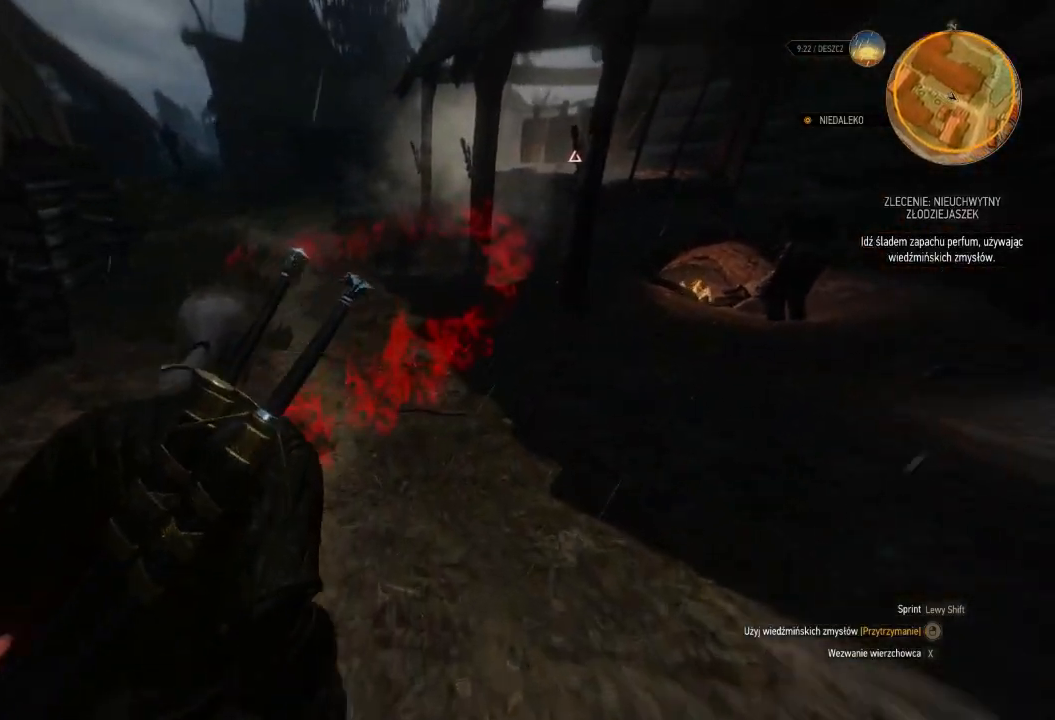
{"keys": ["w"], "mouse": ["right"], "events": []}
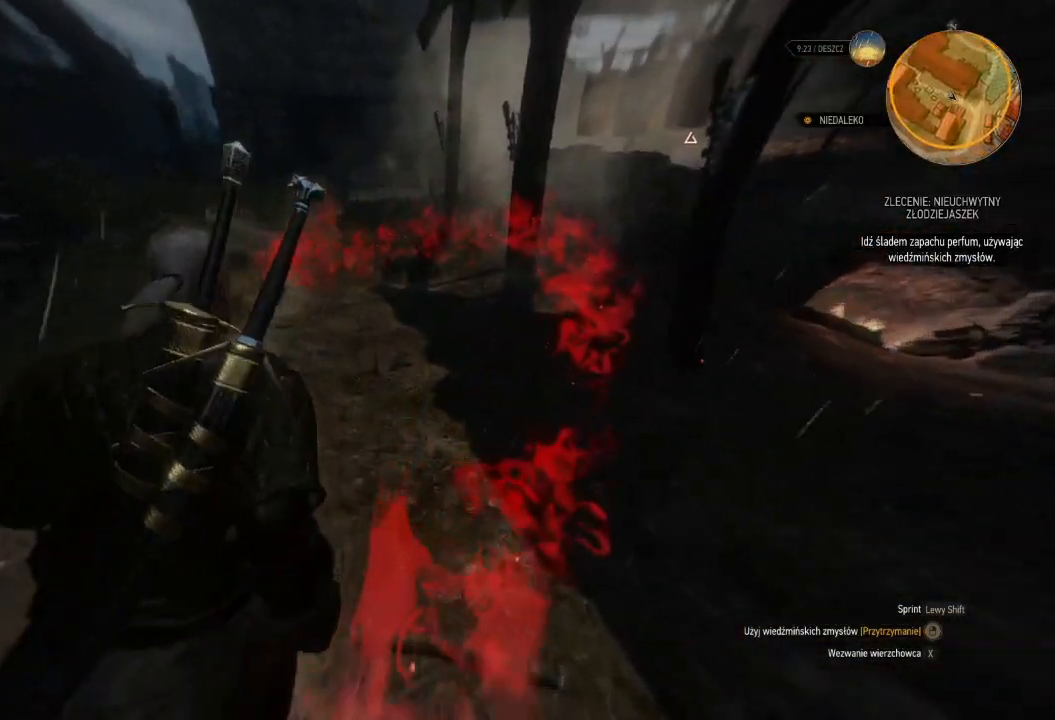
{"keys": ["w"], "mouse": ["right"], "events": []}
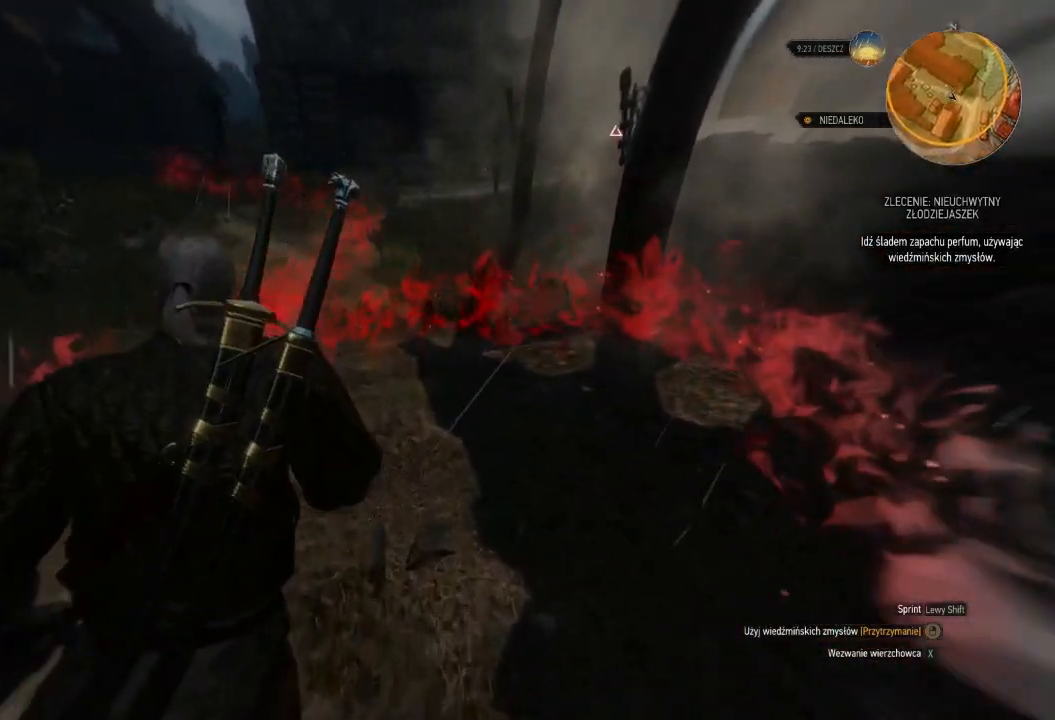
{"keys": ["w"], "mouse": ["right"], "events": []}
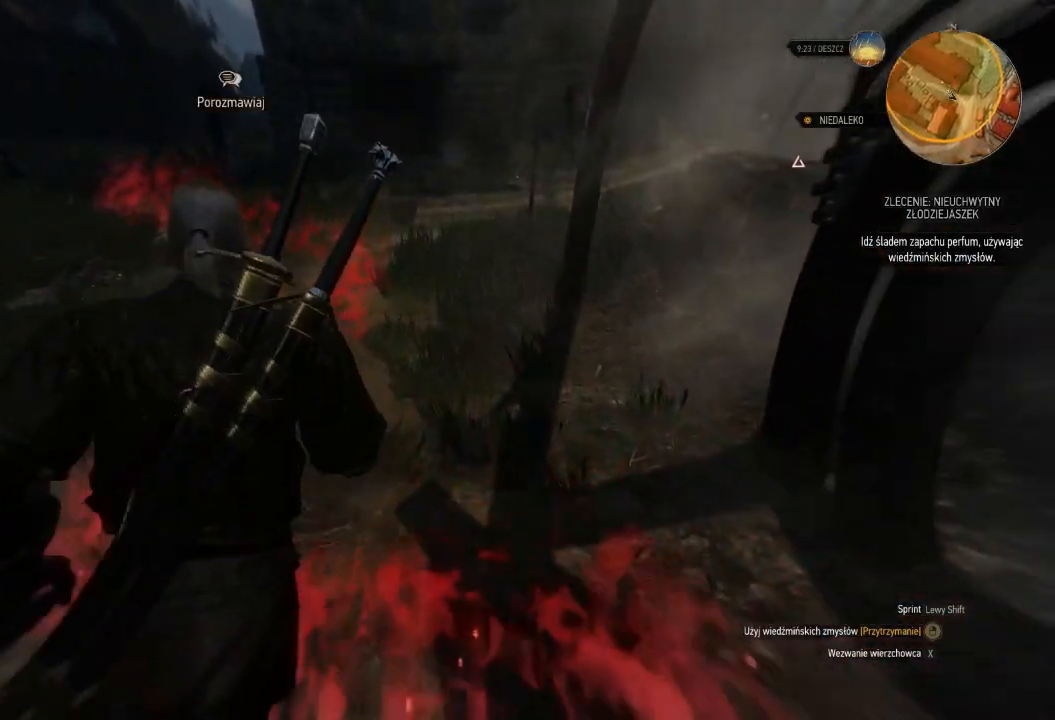
{"keys": ["w"], "mouse": ["right"], "events": []}
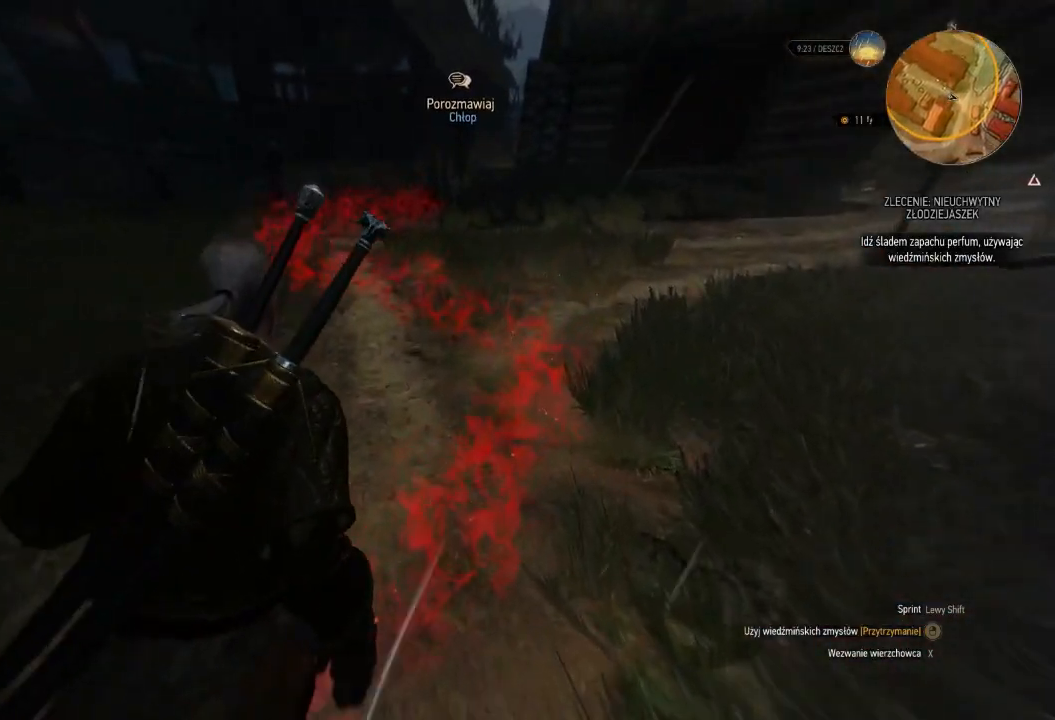
{"keys": ["w"], "mouse": ["right"], "events": []}
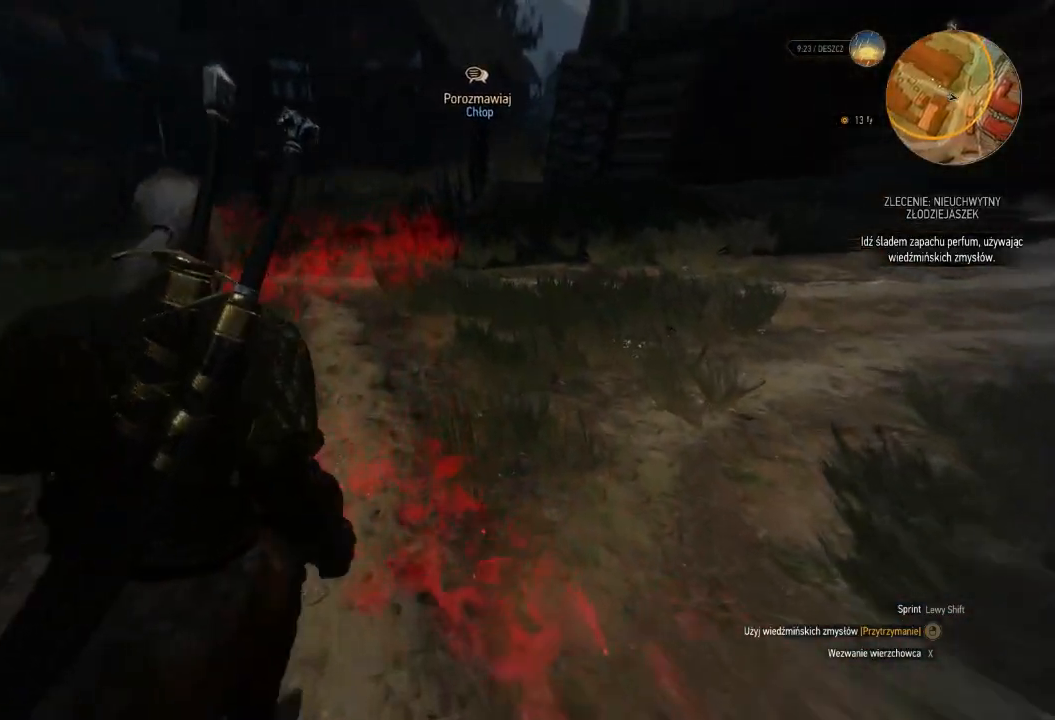
{"keys": ["w"], "mouse": ["right"], "events": []}
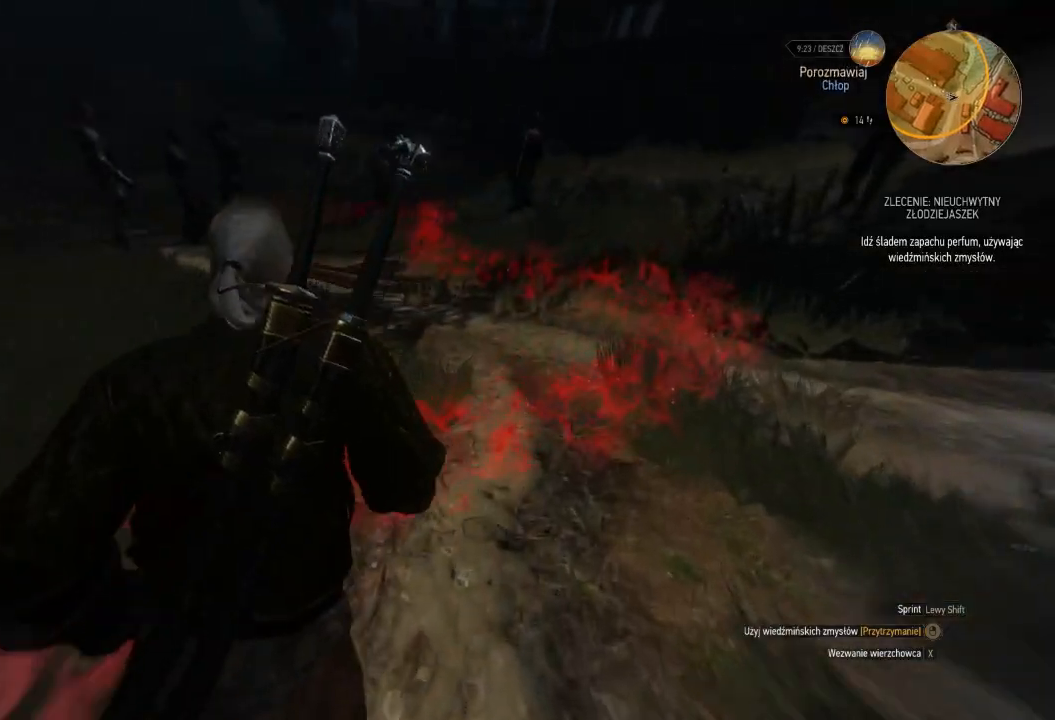
{"keys": ["w"], "mouse": ["right"], "events": []}
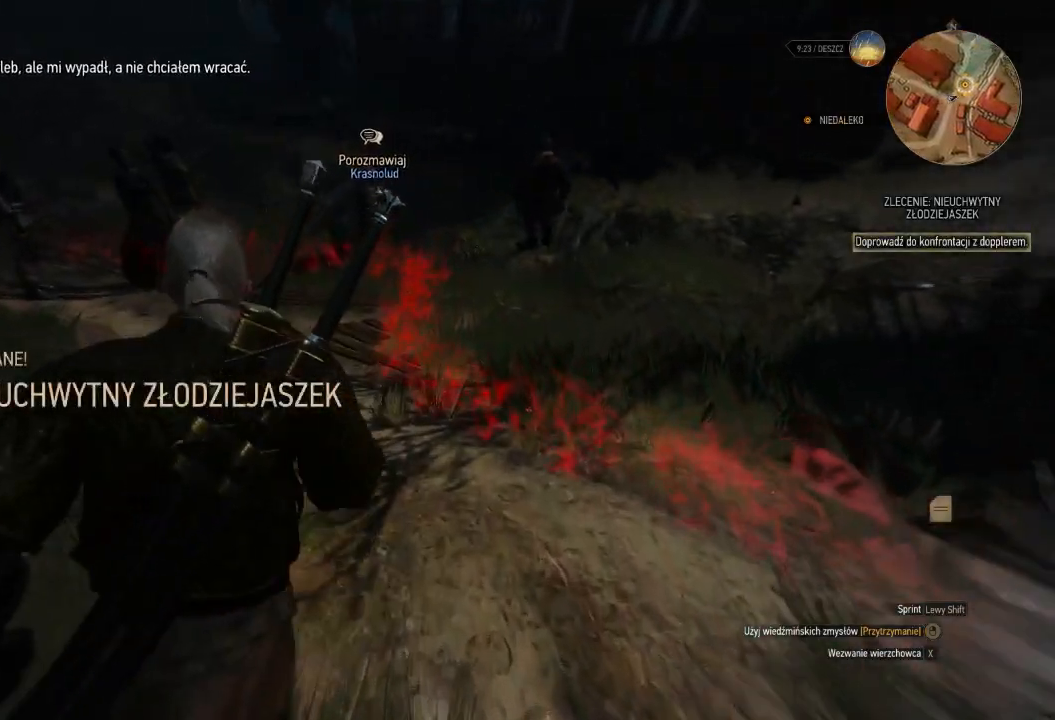
{"keys": [], "mouse": [], "events": [[60, "w", "up"], [440, "mouse_right", "up"]]}
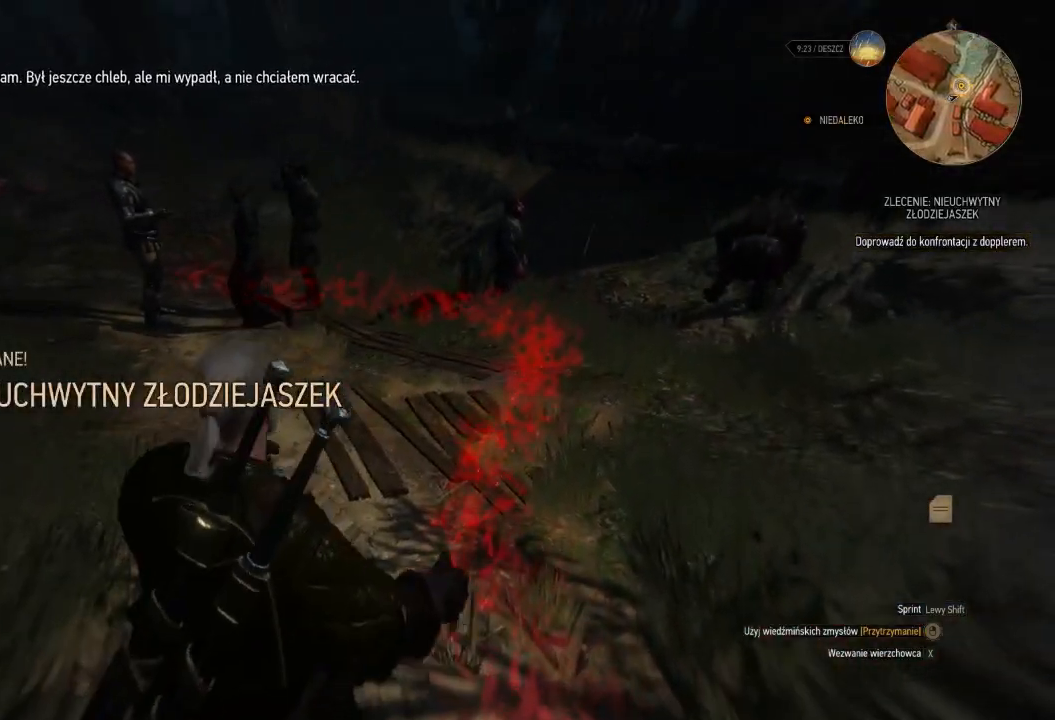
{"keys": [], "mouse": [], "events": []}
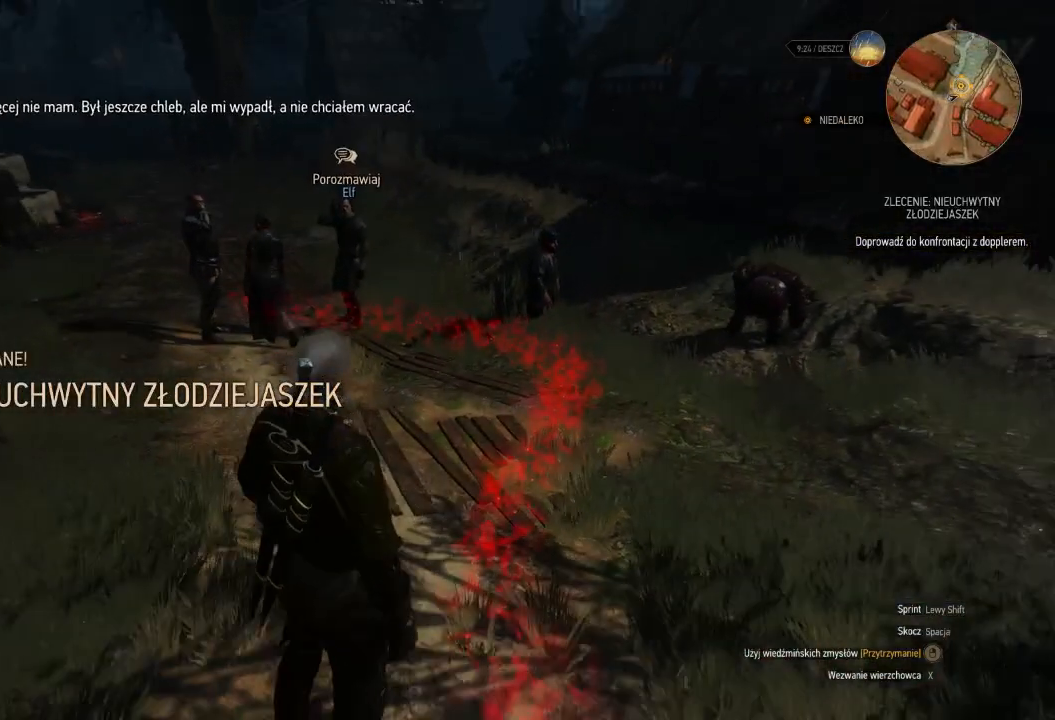
{"keys": [], "mouse": [], "events": []}
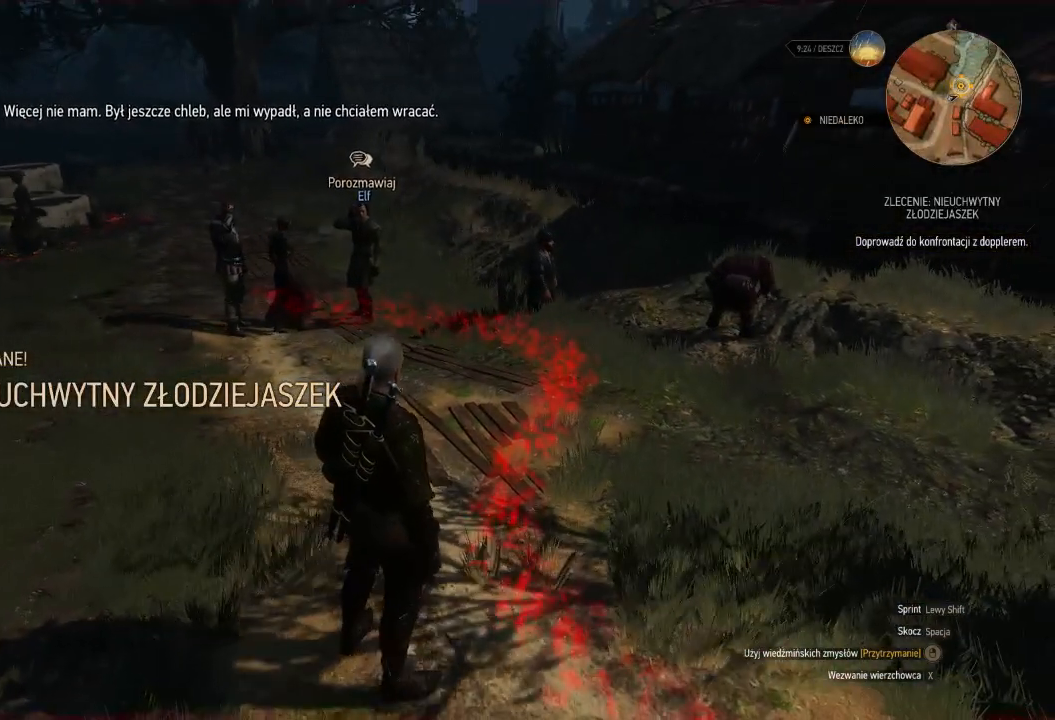
{"keys": ["w"], "mouse": [], "events": [[320, "w", "down"]]}
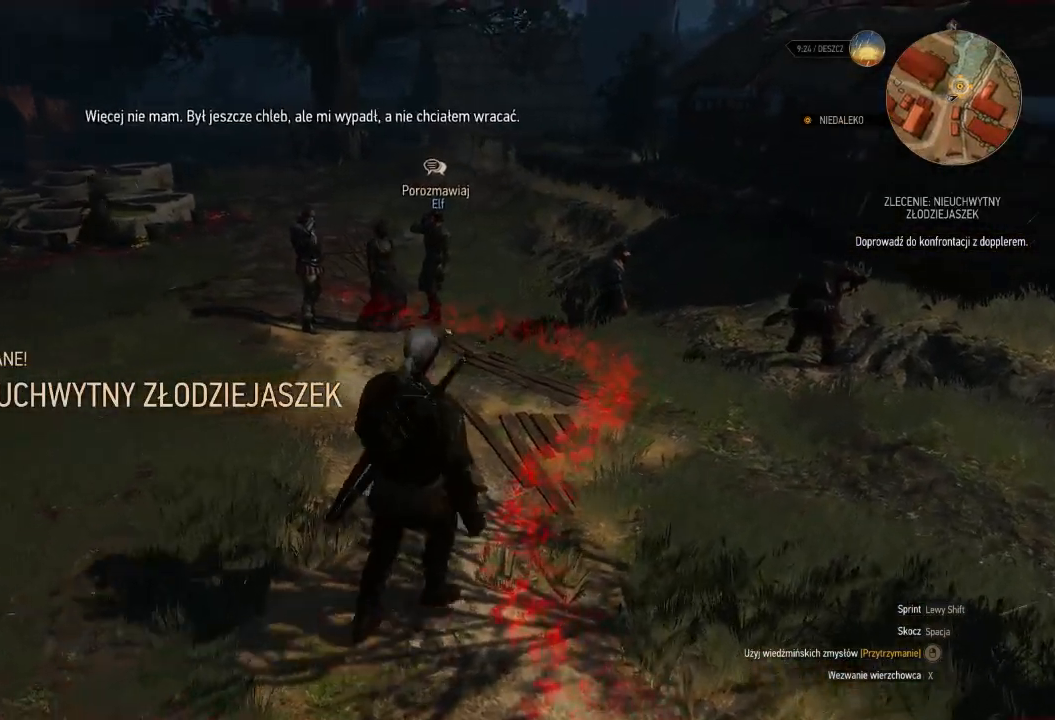
{"keys": [], "mouse": [], "events": [[360, "w", "up"]]}
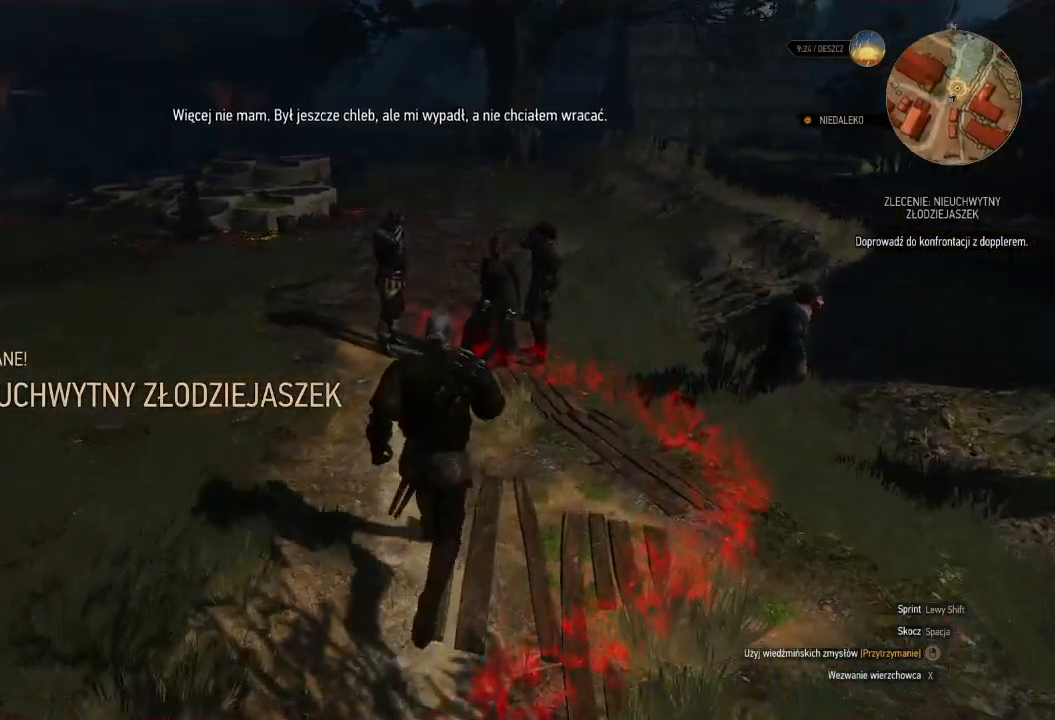
{"keys": [], "mouse": [], "events": []}
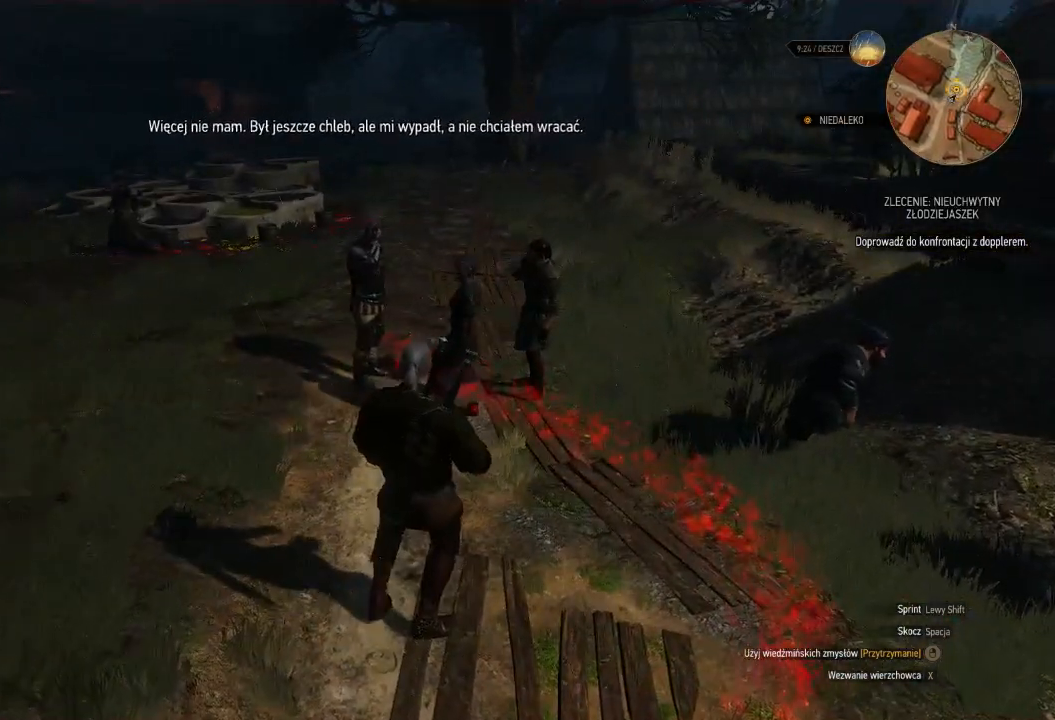
{"keys": ["w"], "mouse": [], "events": [[280, "w", "down"]]}
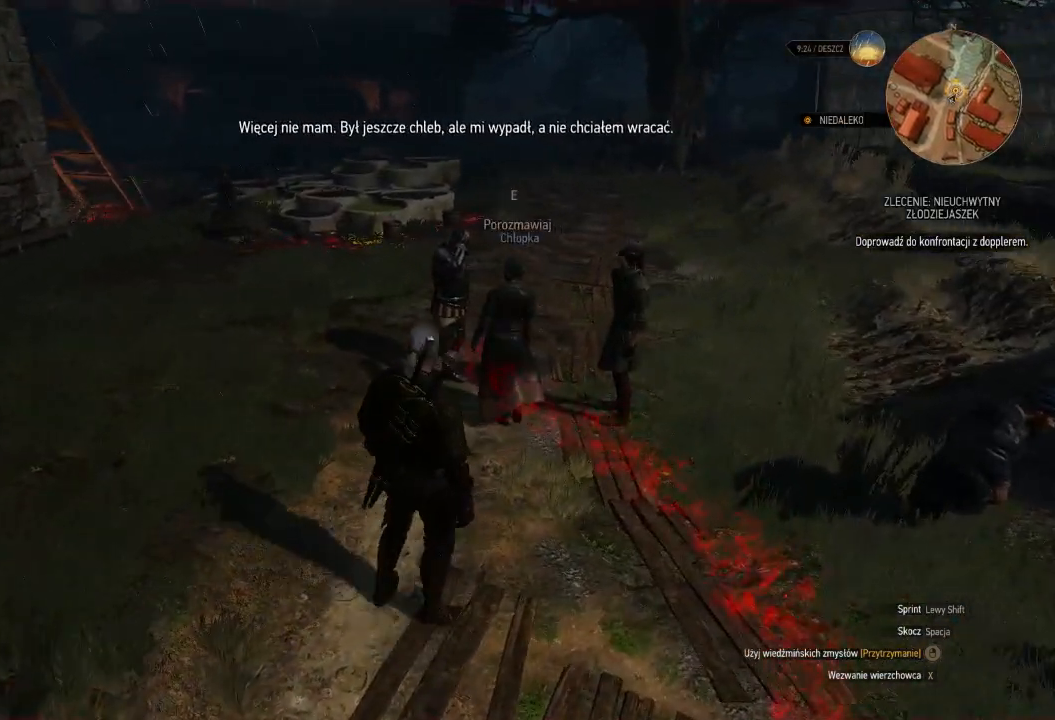
{"keys": [], "mouse": [], "events": [[80, "w", "up"]]}